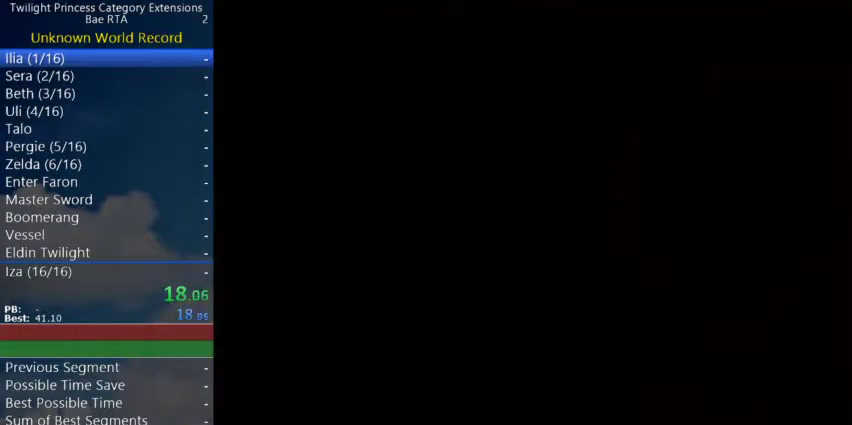
Gameplay with a controller (Nintendo layout); each line is a JSON object with the inputs held at the frame after it. "events" lists button and stick changes between this image and that frame as [ms after this image, input, new state], when the widget could be followed in between. Not read: right_stick.
{"buttons": [], "left_stick": "up", "events": [[133, "left_stick", "up"]]}
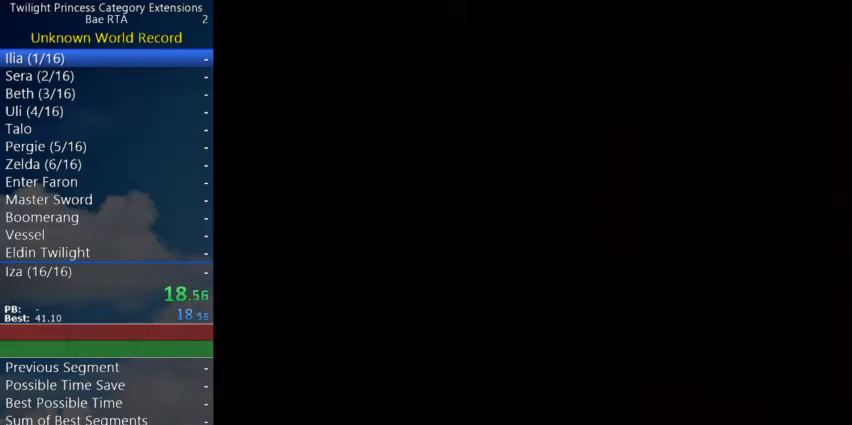
{"buttons": [], "left_stick": "up", "events": []}
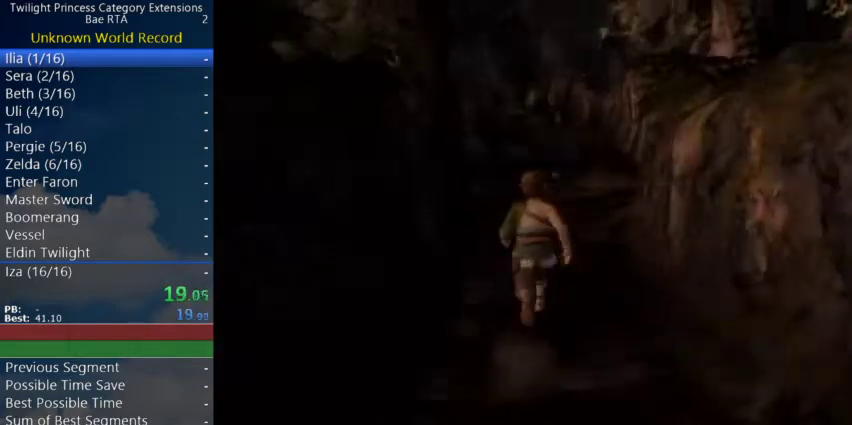
{"buttons": [], "left_stick": "up", "events": [[367, "A", "down"], [433, "A", "up"]]}
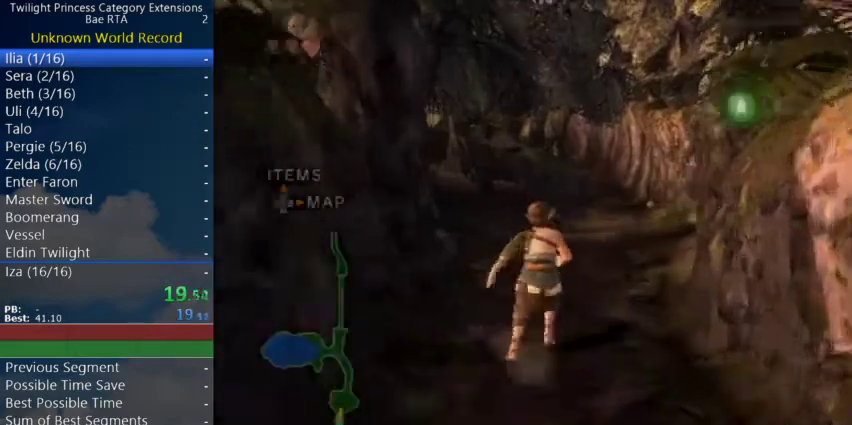
{"buttons": ["A"], "left_stick": "up", "events": [[33, "A", "down"], [100, "A", "up"], [167, "A", "down"]]}
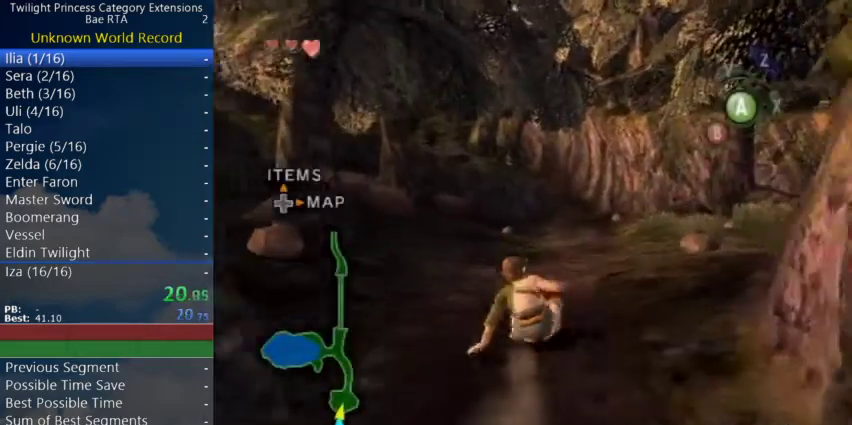
{"buttons": [], "left_stick": "up", "events": [[267, "A", "up"]]}
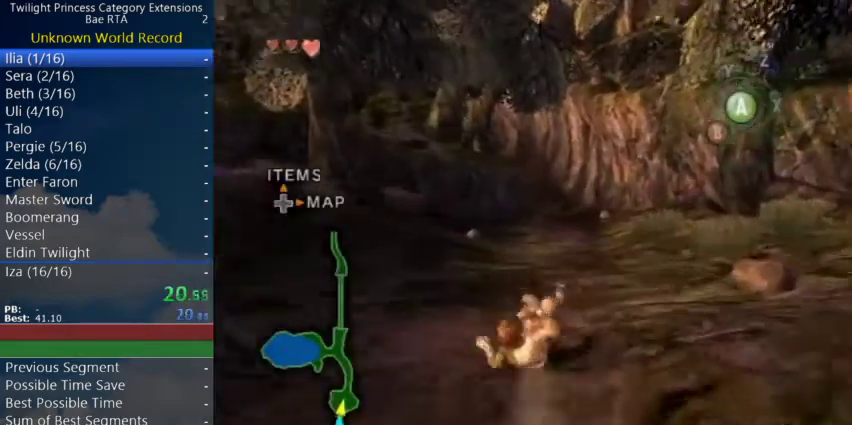
{"buttons": [], "left_stick": "up", "events": [[267, "A", "down"], [433, "A", "up"]]}
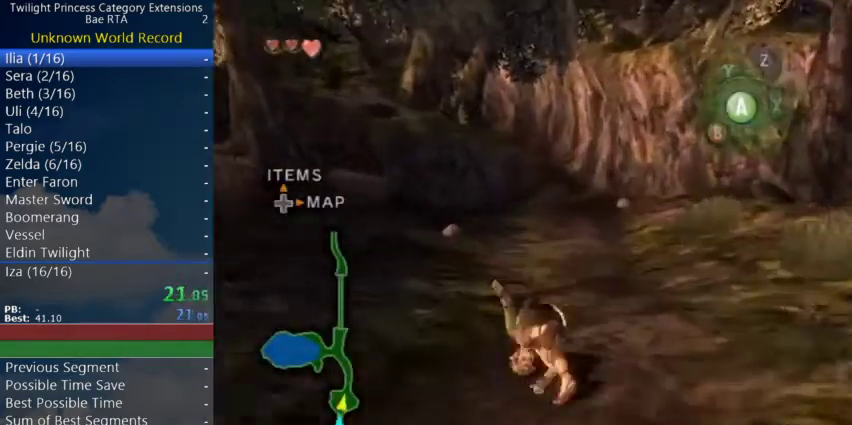
{"buttons": [], "left_stick": "up", "events": [[400, "A", "down"], [467, "A", "up"]]}
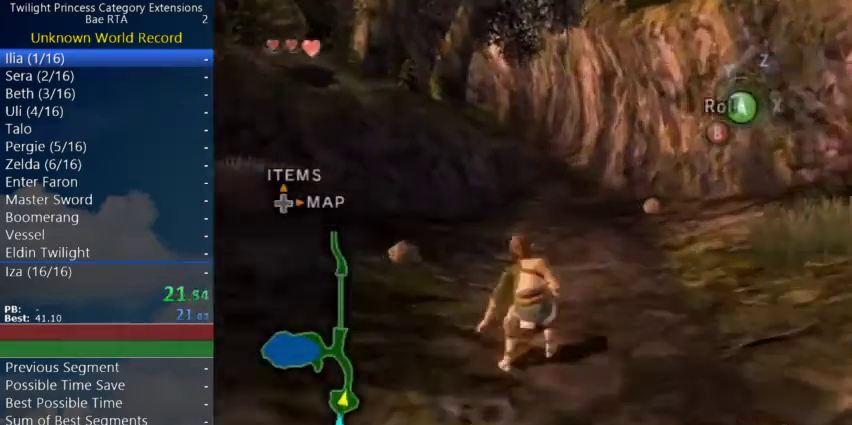
{"buttons": [], "left_stick": "up", "events": []}
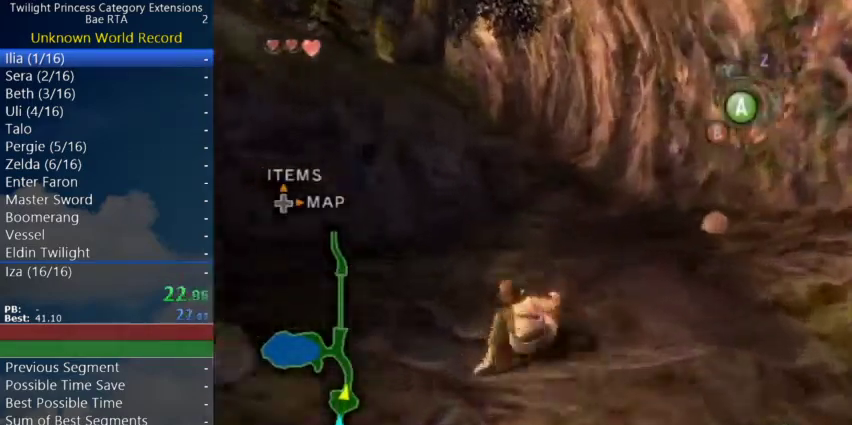
{"buttons": [], "left_stick": "up", "events": [[67, "A", "down"], [133, "A", "up"], [233, "A", "down"], [300, "A", "up"]]}
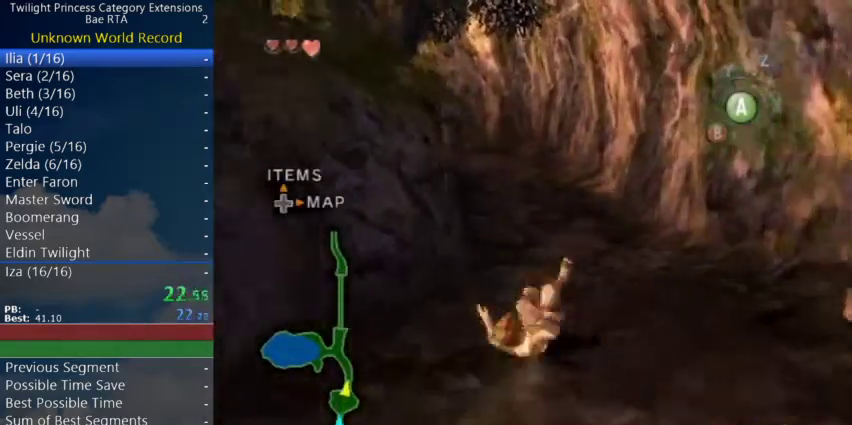
{"buttons": [], "left_stick": "up", "events": [[267, "A", "down"], [333, "A", "up"], [400, "A", "down"], [500, "A", "up"]]}
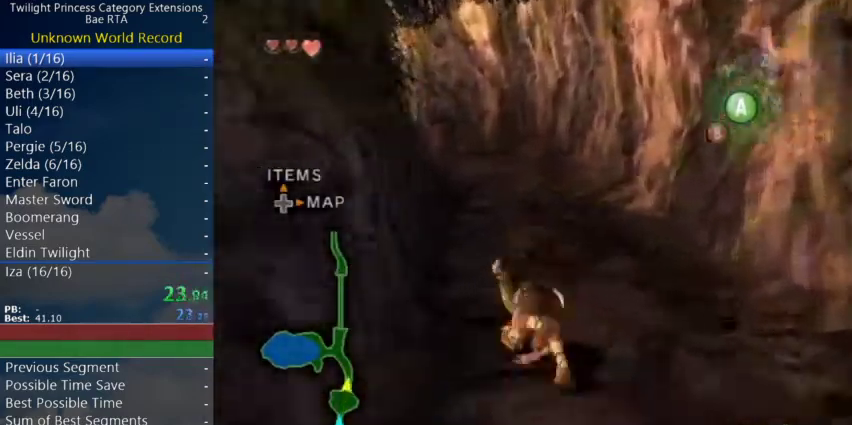
{"buttons": [], "left_stick": "up", "events": [[433, "A", "down"], [500, "A", "up"]]}
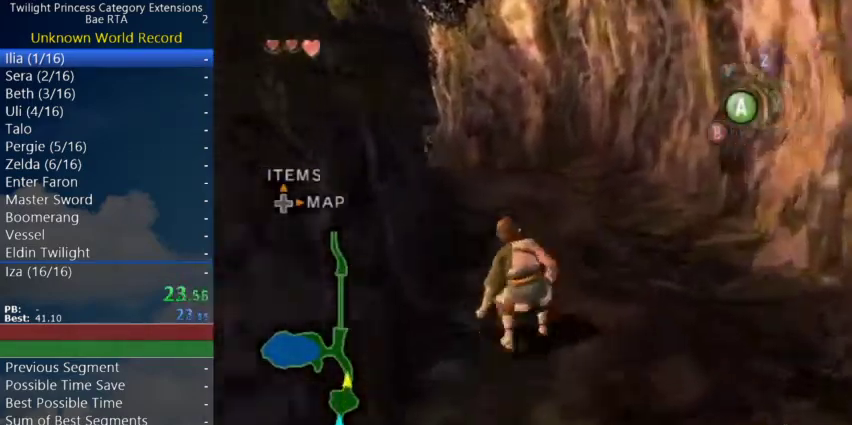
{"buttons": [], "left_stick": "up", "events": [[67, "A", "down"], [167, "A", "up"]]}
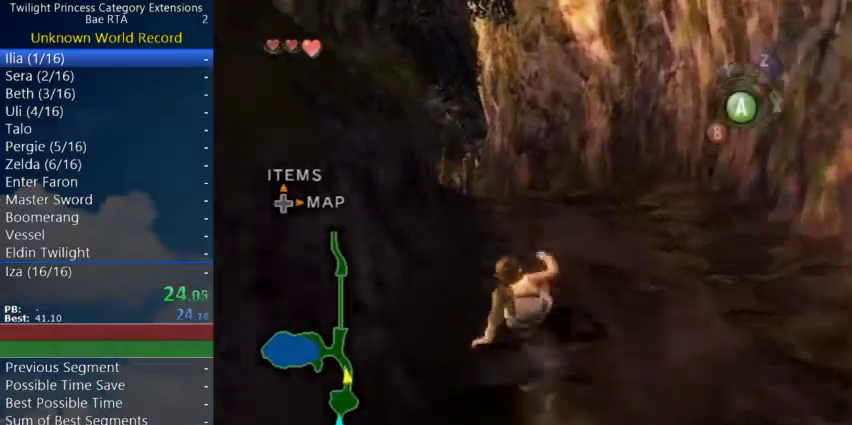
{"buttons": [], "left_stick": "up", "events": [[200, "A", "down"], [300, "A", "up"]]}
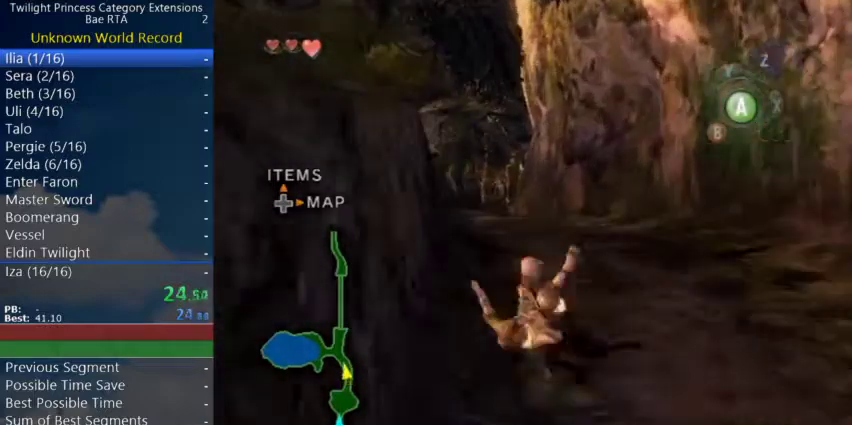
{"buttons": [], "left_stick": "up", "events": [[233, "A", "down"], [467, "A", "up"]]}
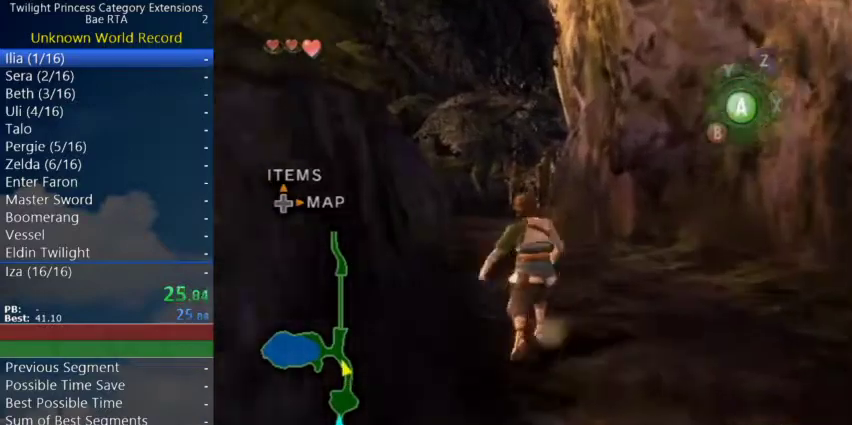
{"buttons": [], "left_stick": "up", "events": []}
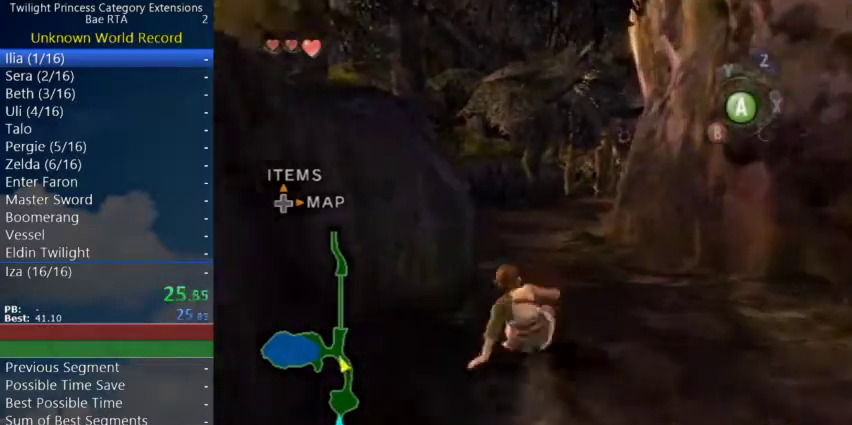
{"buttons": [], "left_stick": "up", "events": [[33, "A", "down"], [100, "A", "up"], [167, "A", "down"], [267, "A", "up"]]}
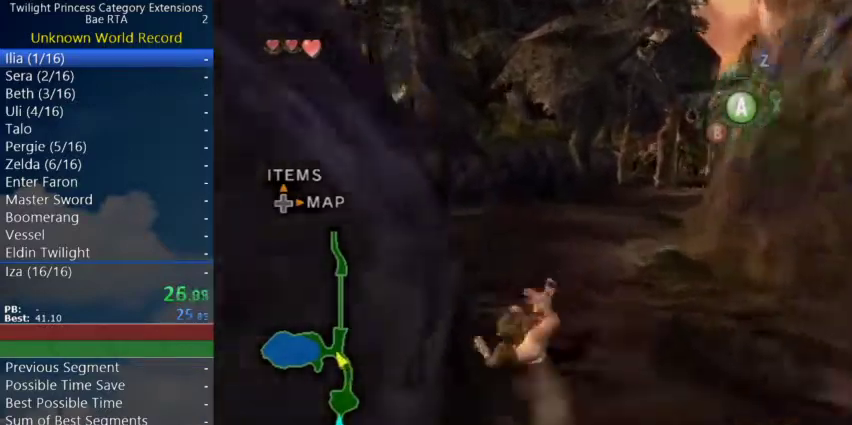
{"buttons": [], "left_stick": "up-left", "events": [[100, "left_stick", "up-left"], [233, "A", "down"], [300, "A", "up"], [367, "A", "down"], [467, "A", "up"]]}
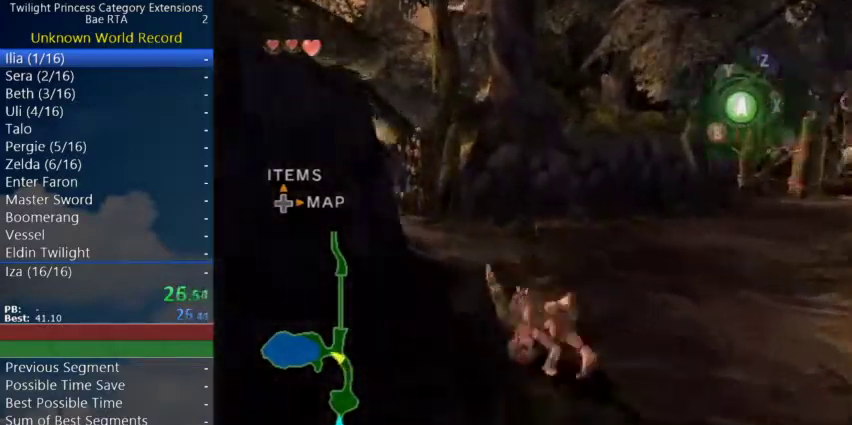
{"buttons": [], "left_stick": "up-left", "events": [[400, "A", "down"], [467, "A", "up"]]}
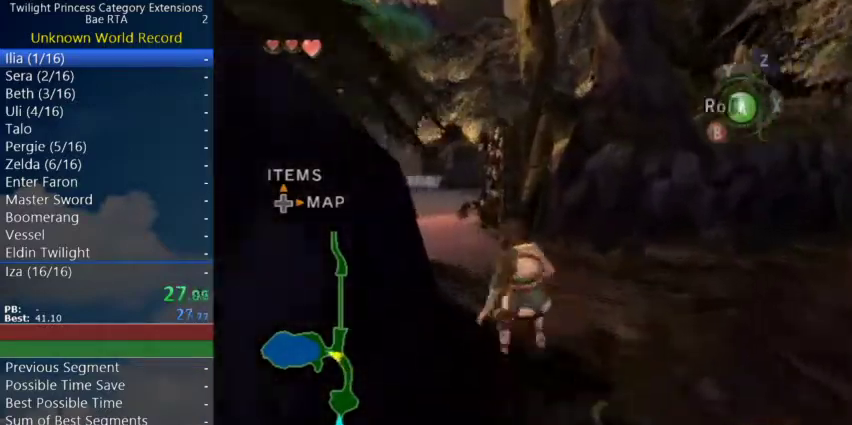
{"buttons": [], "left_stick": "up", "events": [[400, "left_stick", "up"]]}
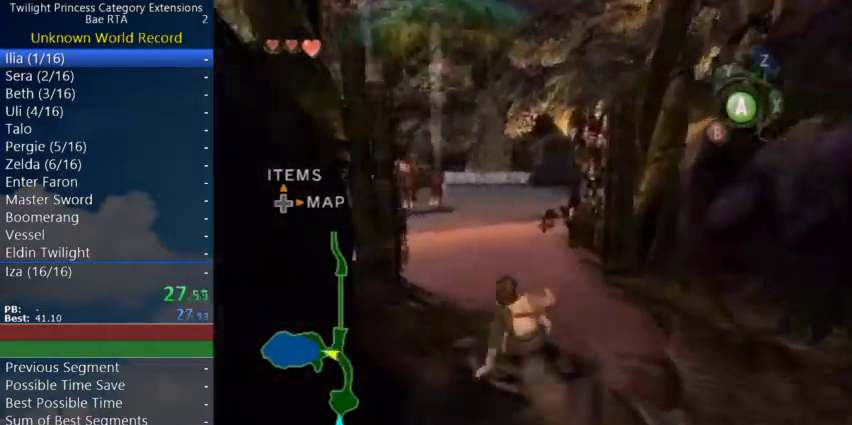
{"buttons": [], "left_stick": "up", "events": [[67, "A", "down"], [133, "A", "up"], [200, "A", "down"], [267, "A", "up"], [333, "A", "down"], [400, "A", "up"]]}
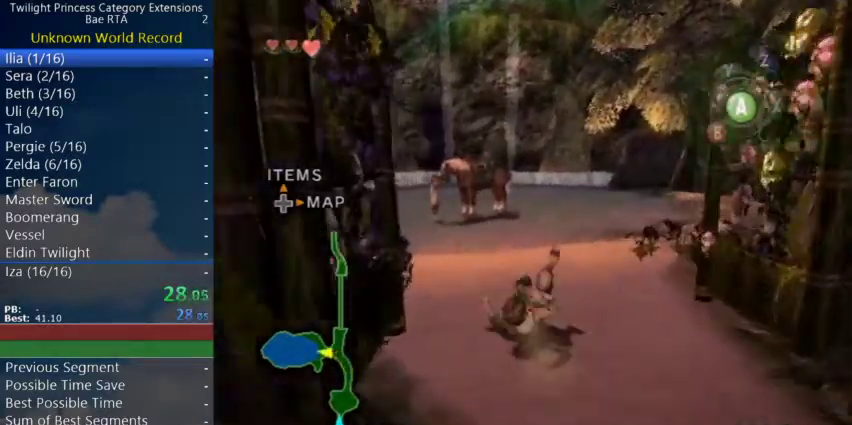
{"buttons": [], "left_stick": "center", "events": [[433, "left_stick", "center"]]}
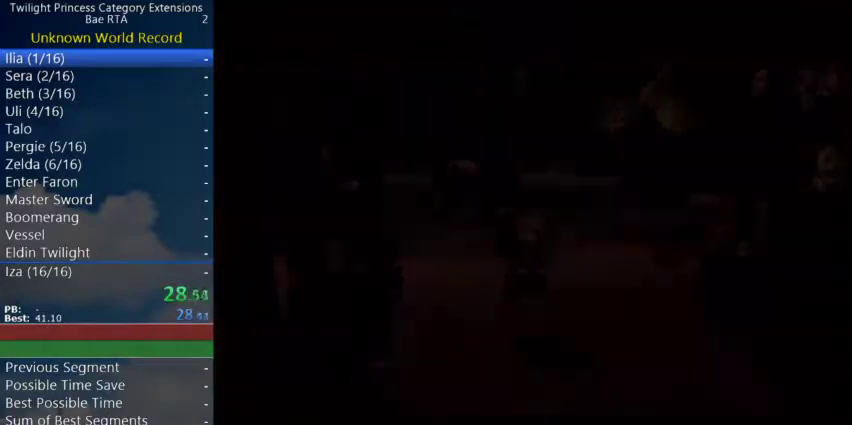
{"buttons": [], "left_stick": "center", "events": []}
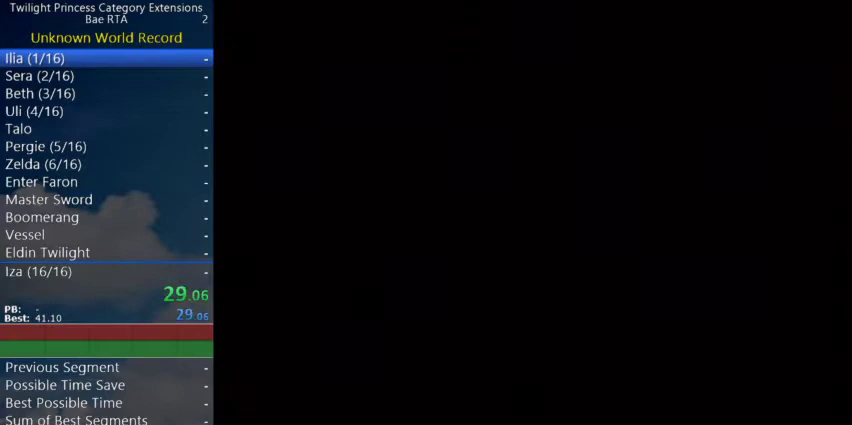
{"buttons": [], "left_stick": "center", "events": []}
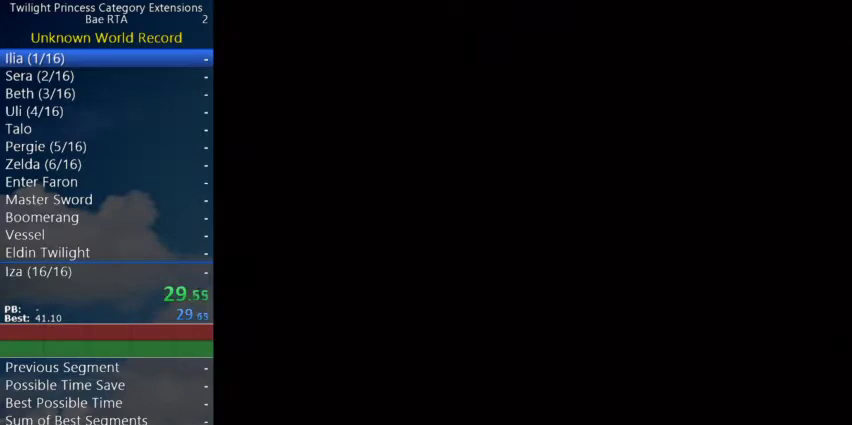
{"buttons": [], "left_stick": "center", "events": [[167, "START", "down"], [467, "START", "up"]]}
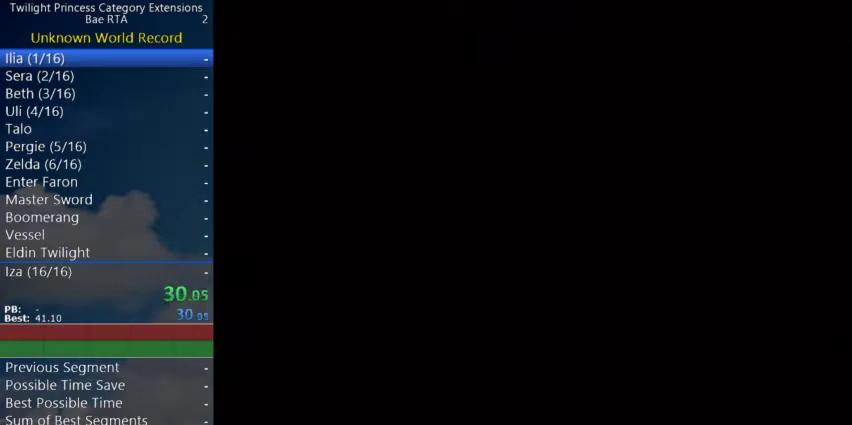
{"buttons": ["START"], "left_stick": "center", "events": [[33, "START", "down"], [167, "START", "up"], [367, "START", "down"]]}
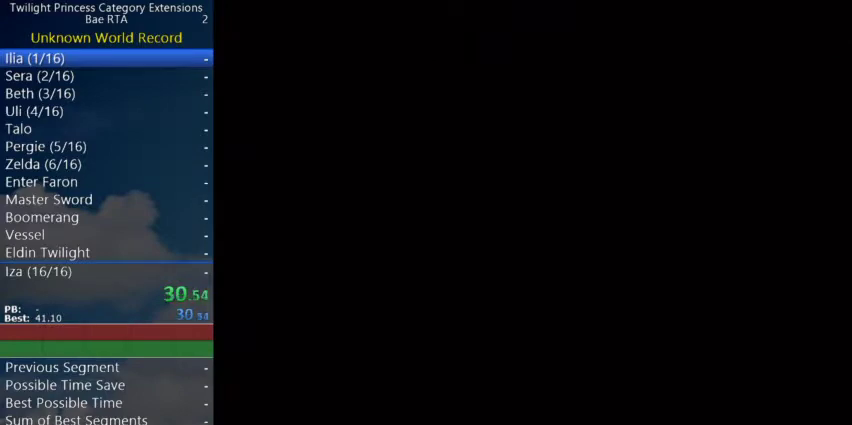
{"buttons": [], "left_stick": "center", "events": [[33, "START", "up"], [100, "START", "down"], [267, "START", "up"], [333, "START", "down"], [500, "START", "up"]]}